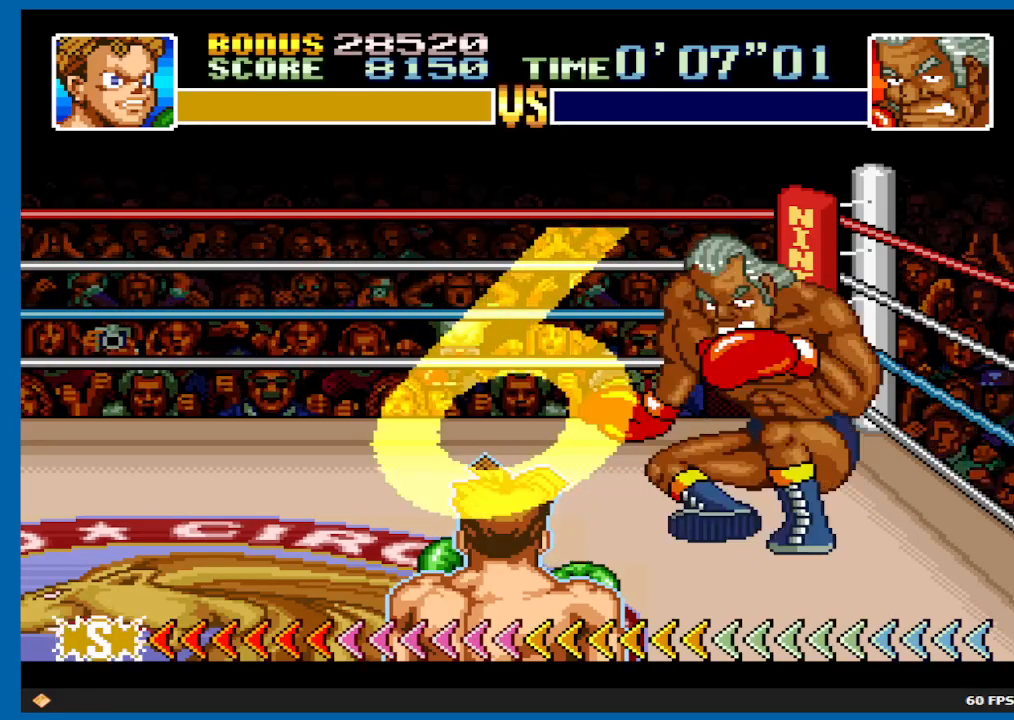
Gameplay with a controller (Xbox layout); each line is a JSON object with the inputs held at the frame after it. "events" lists button and stick changes between this image and that frame as [ms after this image, input, new state], when the widget could be followed in between. Not read: L3 R3.
{"buttons": ["DPAD_LEFT"], "left_stick": "center", "right_stick": "center", "events": [[17, "DPAD_LEFT", "down"]]}
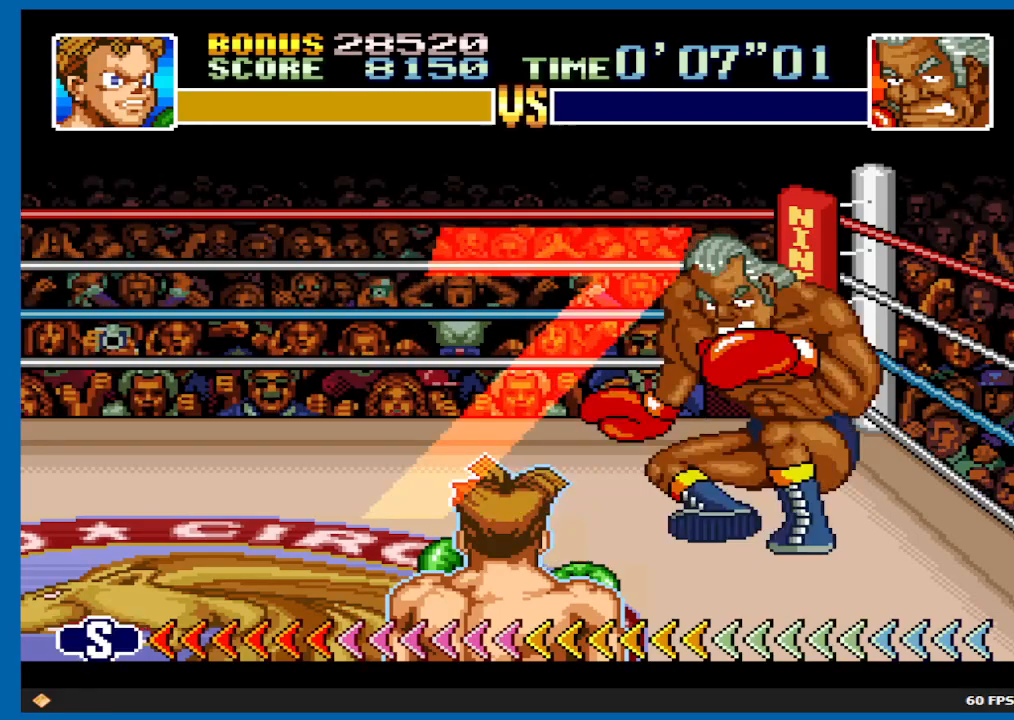
{"buttons": ["DPAD_LEFT"], "left_stick": "center", "right_stick": "center", "events": []}
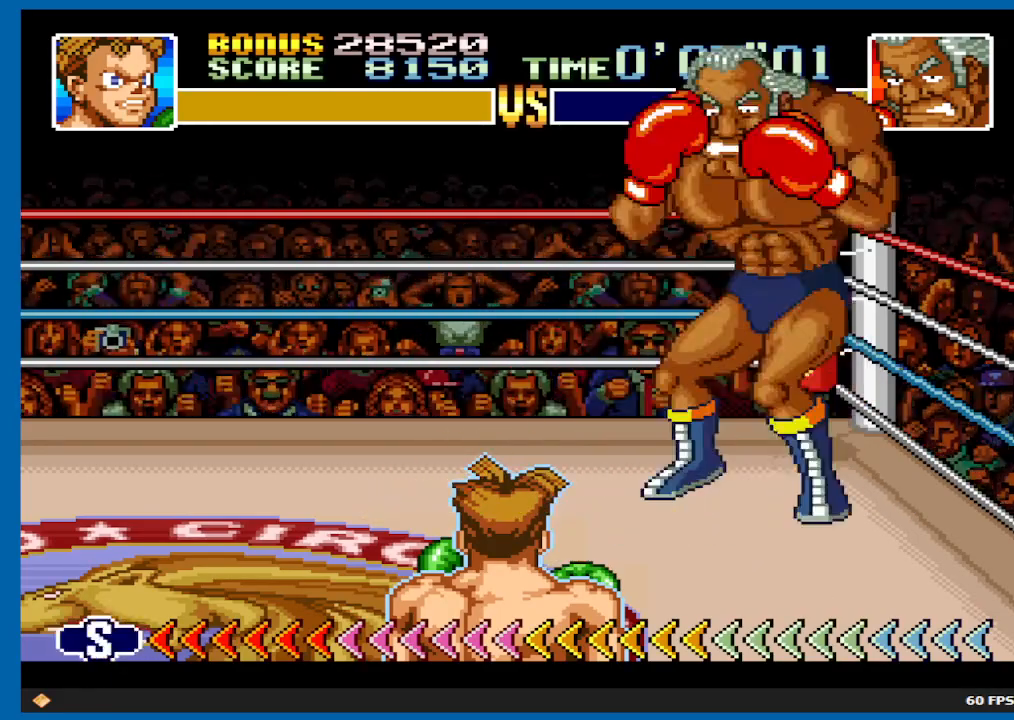
{"buttons": ["DPAD_LEFT"], "left_stick": "center", "right_stick": "center", "events": []}
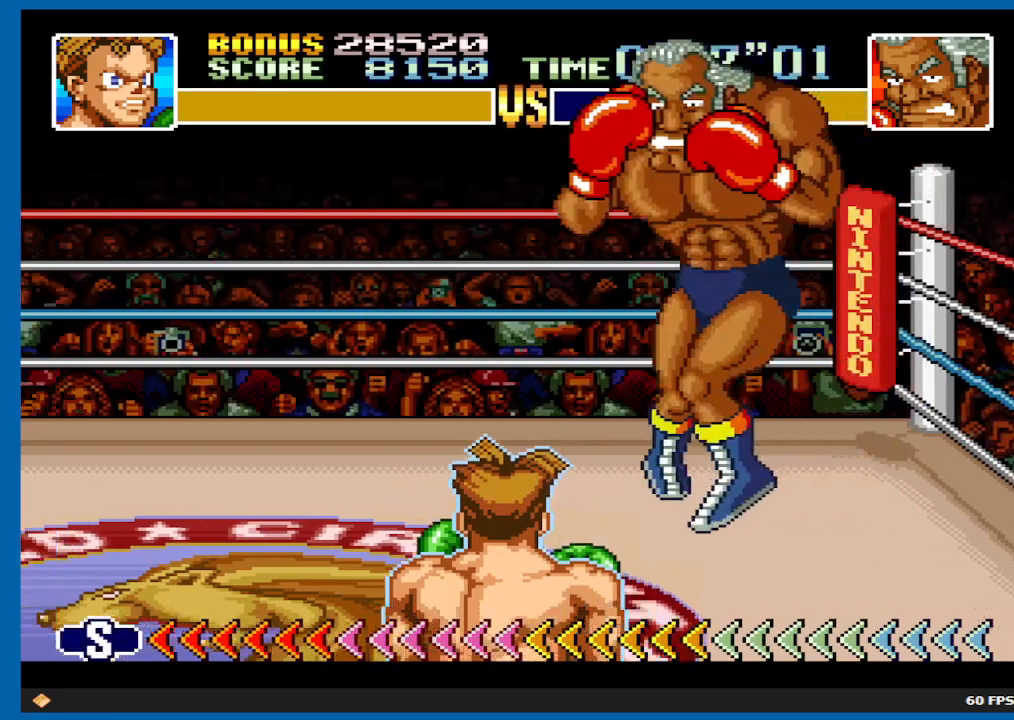
{"buttons": ["DPAD_LEFT"], "left_stick": "center", "right_stick": "center", "events": []}
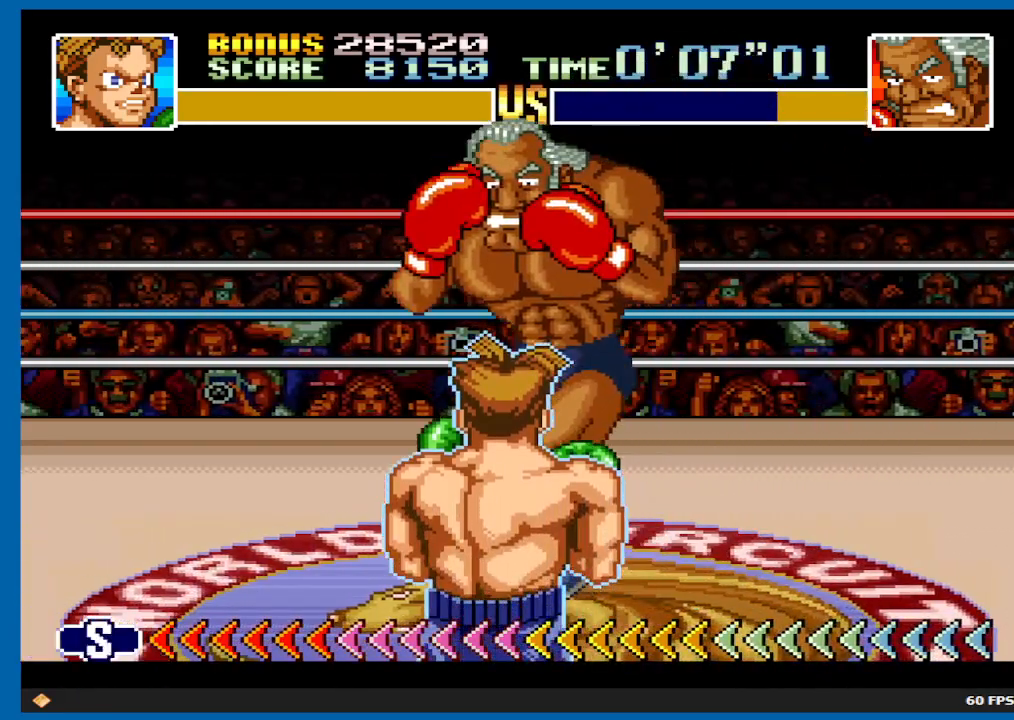
{"buttons": ["DPAD_LEFT"], "left_stick": "center", "right_stick": "center", "events": []}
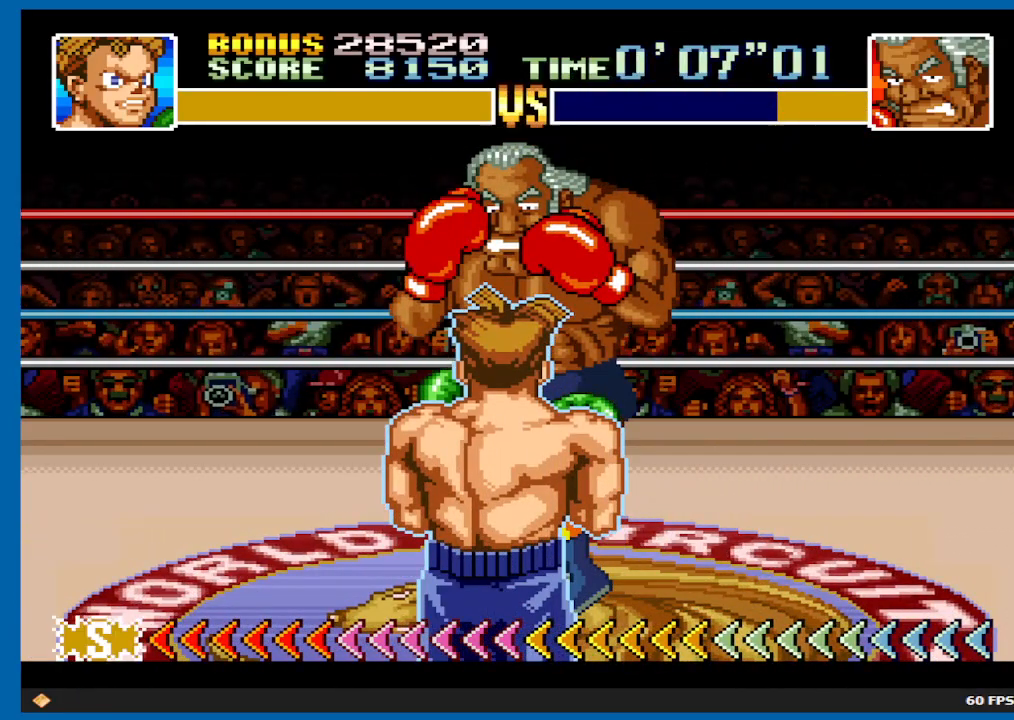
{"buttons": [], "left_stick": "center", "right_stick": "center", "events": [[267, "DPAD_LEFT", "up"]]}
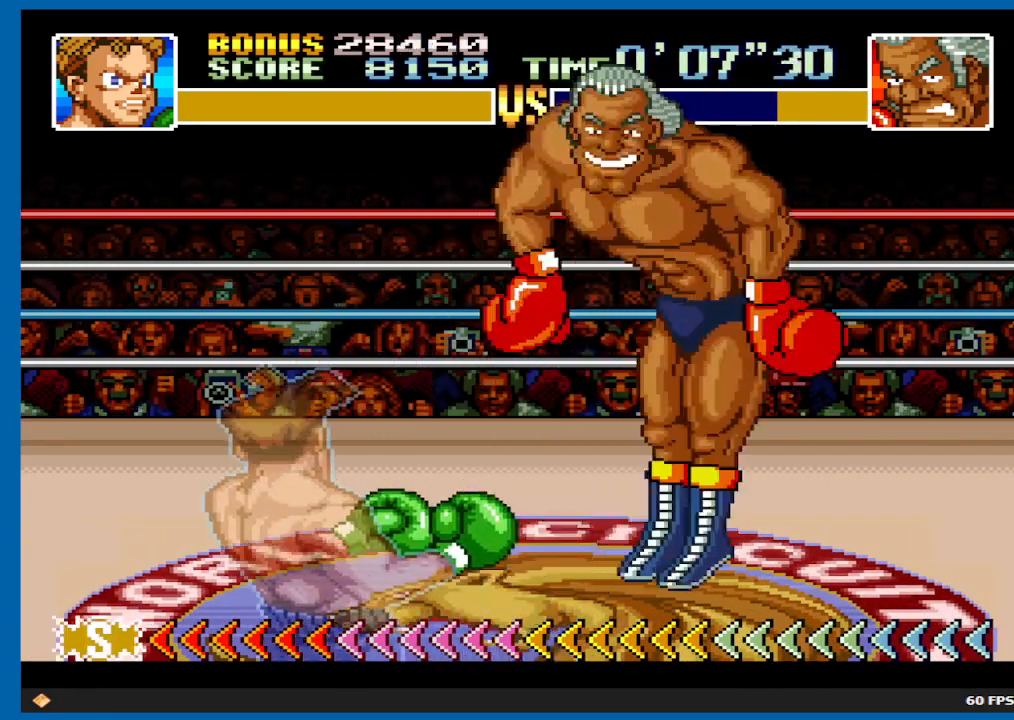
{"buttons": ["B"], "left_stick": "center", "right_stick": "center", "events": [[117, "B", "down"]]}
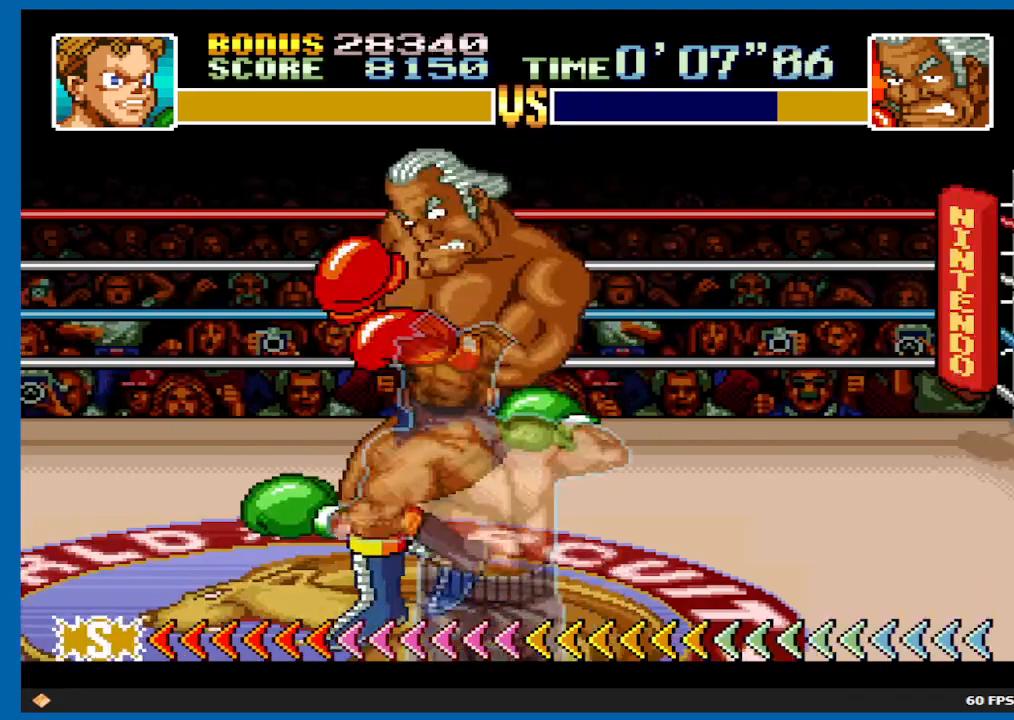
{"buttons": [], "left_stick": "center", "right_stick": "center", "events": [[333, "B", "up"]]}
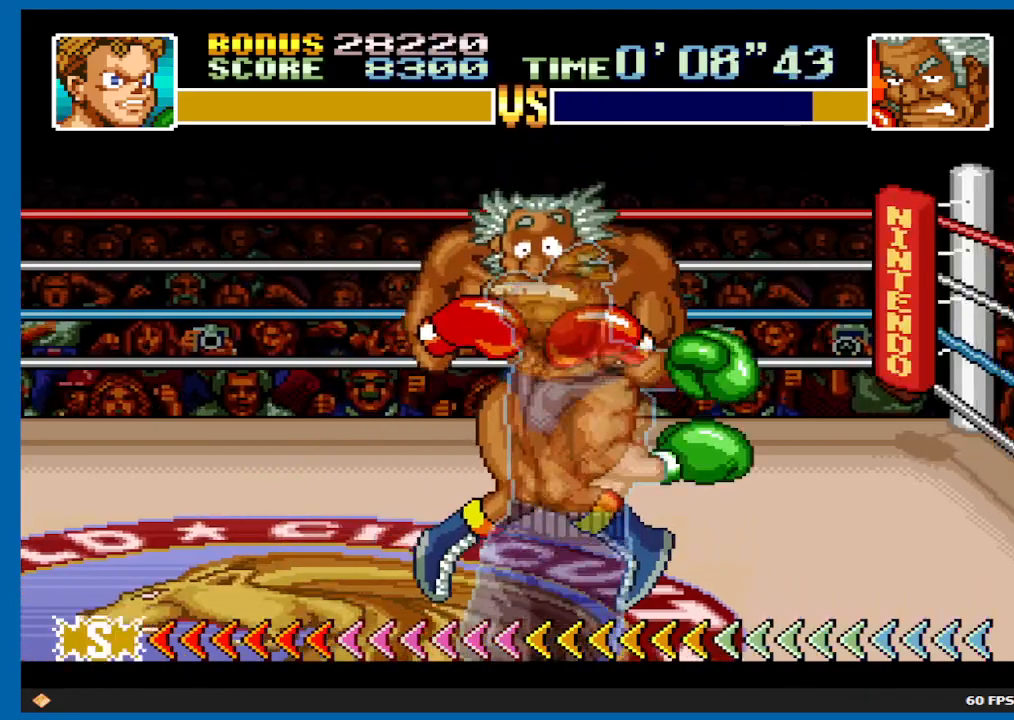
{"buttons": ["A"], "left_stick": "center", "right_stick": "center", "events": [[450, "A", "down"]]}
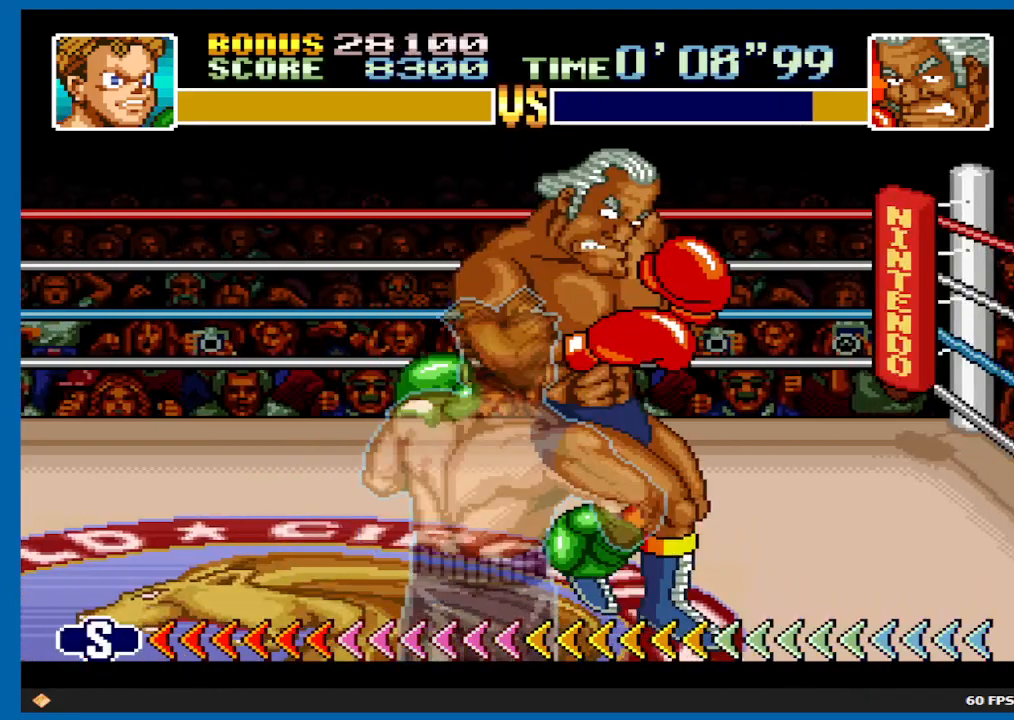
{"buttons": ["B"], "left_stick": "center", "right_stick": "center", "events": [[17, "A", "up"], [283, "B", "down"]]}
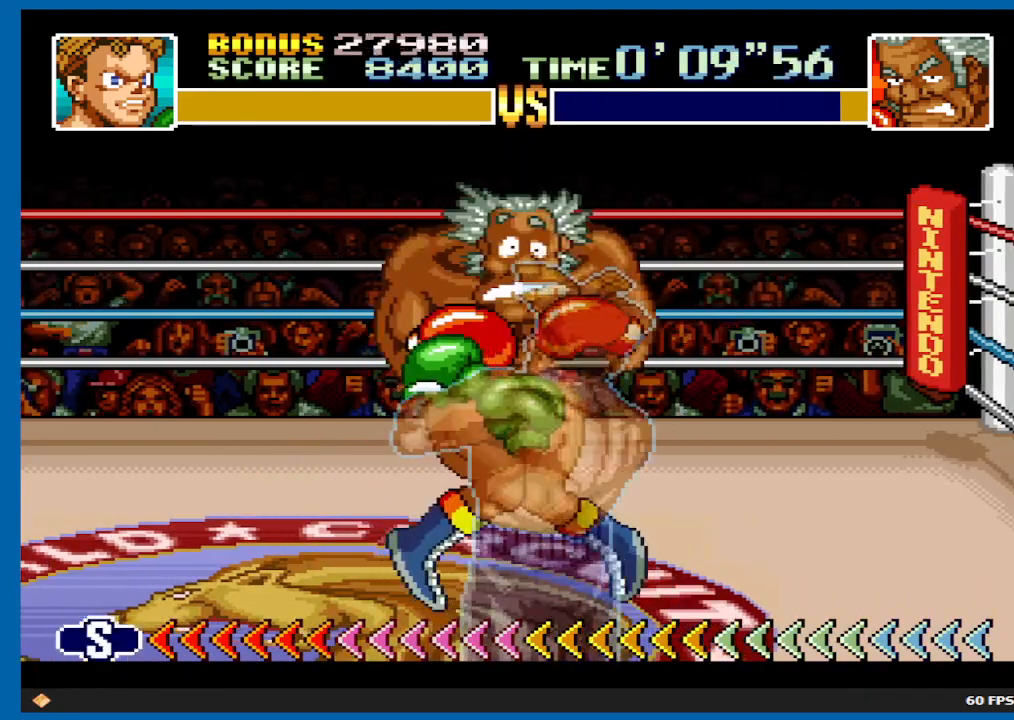
{"buttons": ["B"], "left_stick": "center", "right_stick": "center", "events": []}
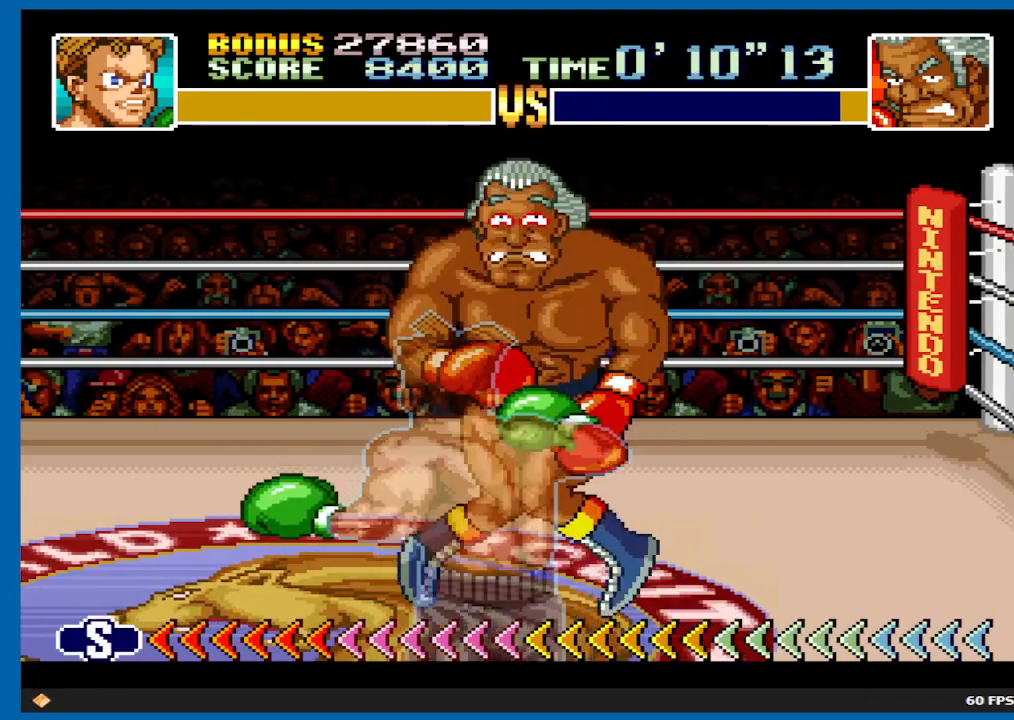
{"buttons": [], "left_stick": "center", "right_stick": "center", "events": [[100, "B", "up"]]}